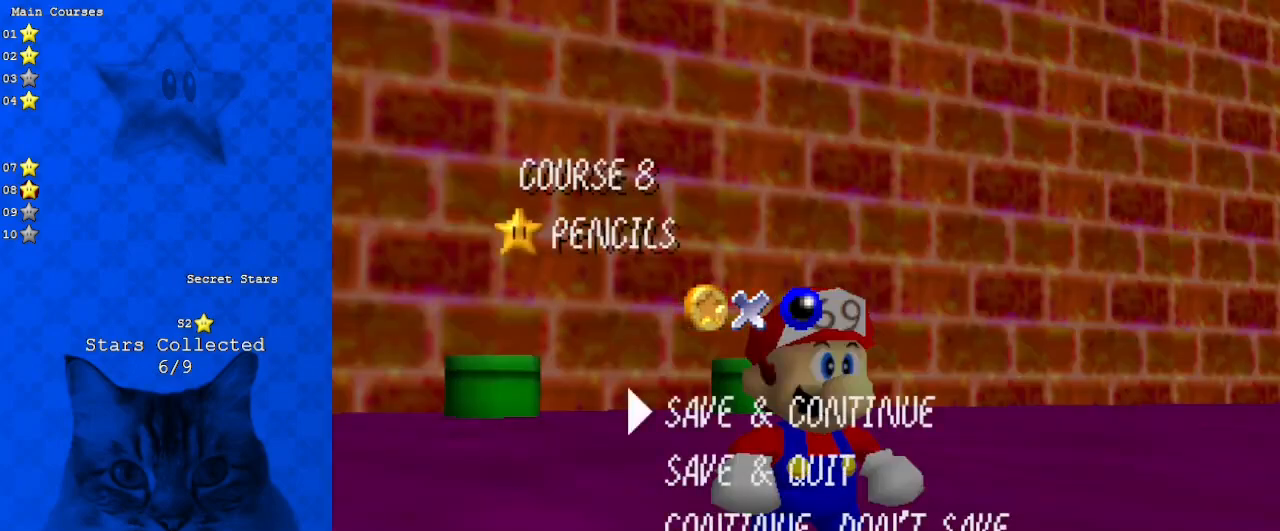
Gameplay with keyboard; each line is a JSON object with the keys held at the frame after it. "events" lists presses ("down") and releases ("up") of "a", "c", "ctrl", "d", "down", "left", "return", "right", "s", "shift", "up", "w", "x" and "y" between this image and that frame as [ms after this image, input, new state], when the widget could be followed in between. No other keys are recorded. Mouse input is not recorded.
{"keys": ["left", "shift", "up"], "events": [[100, "shift", "down"], [267, "up", "down"], [300, "shift", "up"], [400, "left", "down"], [500, "shift", "down"]]}
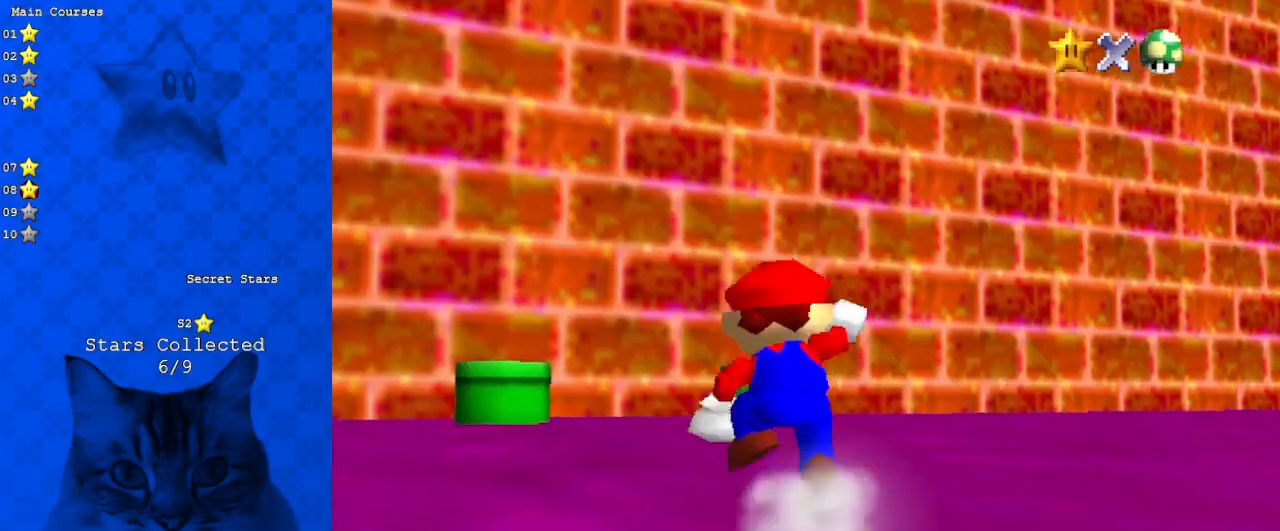
{"keys": ["left", "up"], "events": [[167, "shift", "up"]]}
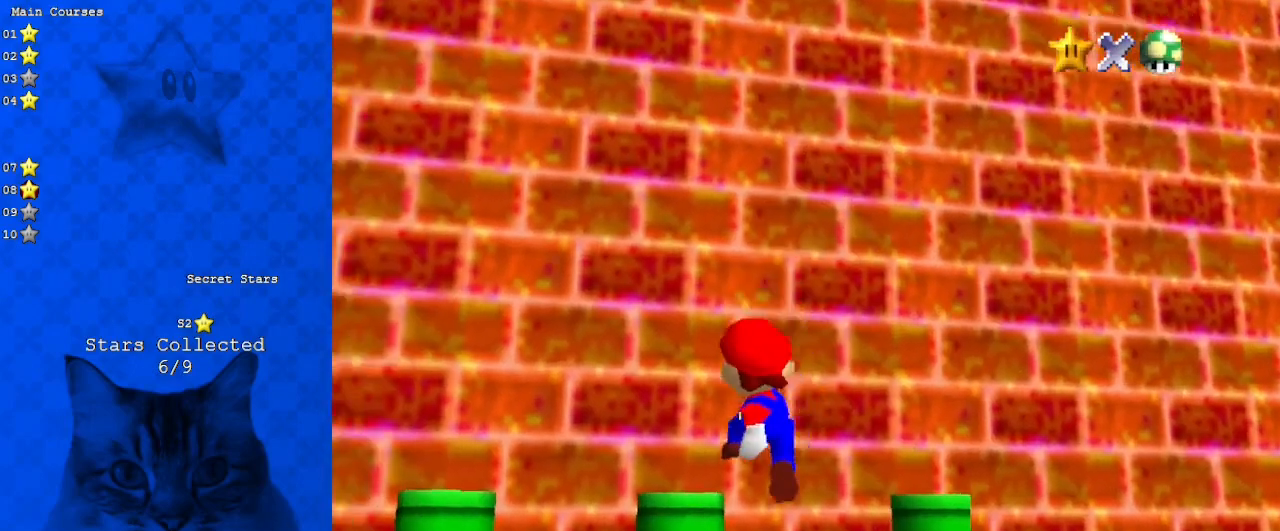
{"keys": ["shift", "up"], "events": [[33, "left", "up"], [100, "ctrl", "down"], [200, "shift", "down"], [267, "ctrl", "up"]]}
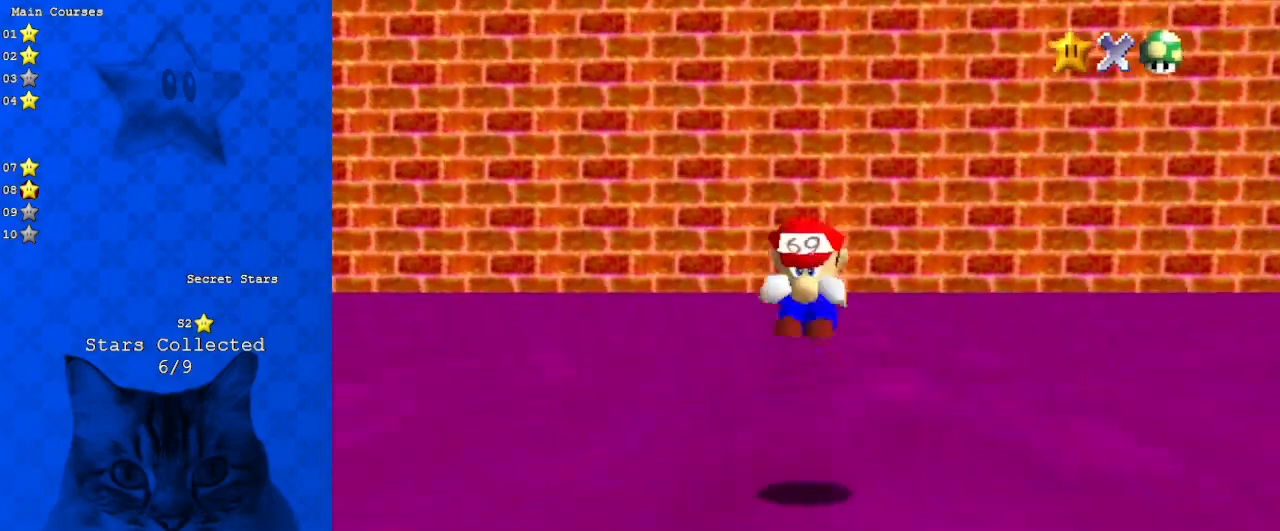
{"keys": ["d", "down", "left"], "events": [[200, "ctrl", "down"], [200, "up", "up"], [333, "ctrl", "up"], [333, "shift", "up"], [433, "d", "down"], [433, "down", "down"], [433, "left", "down"]]}
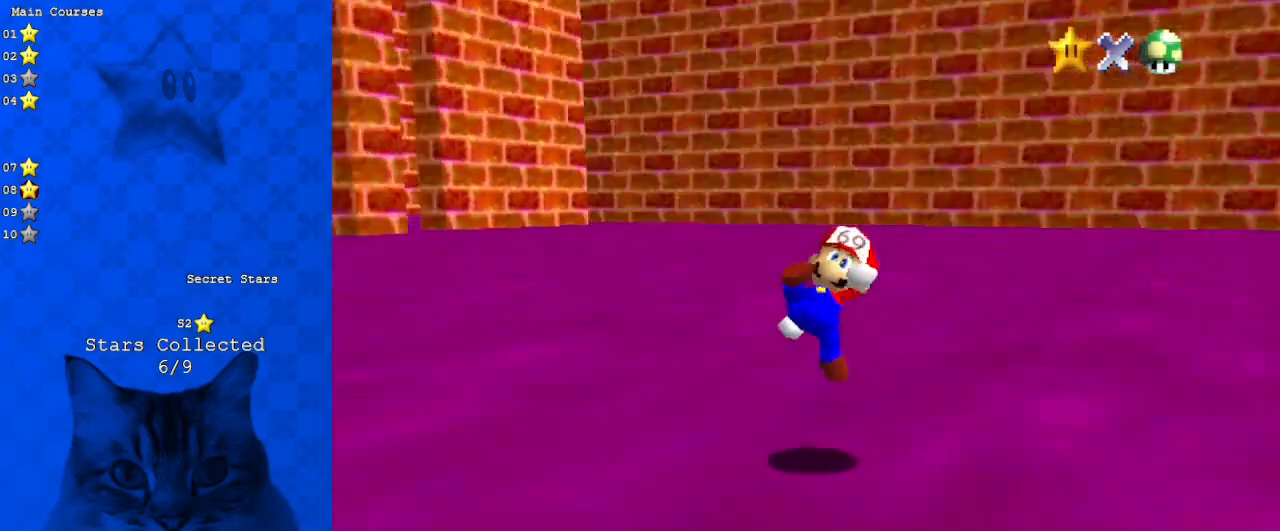
{"keys": ["d", "s"], "events": [[67, "d", "up"], [133, "d", "down"], [267, "d", "up"], [300, "down", "up"], [367, "d", "down"], [367, "s", "down"], [433, "left", "up"]]}
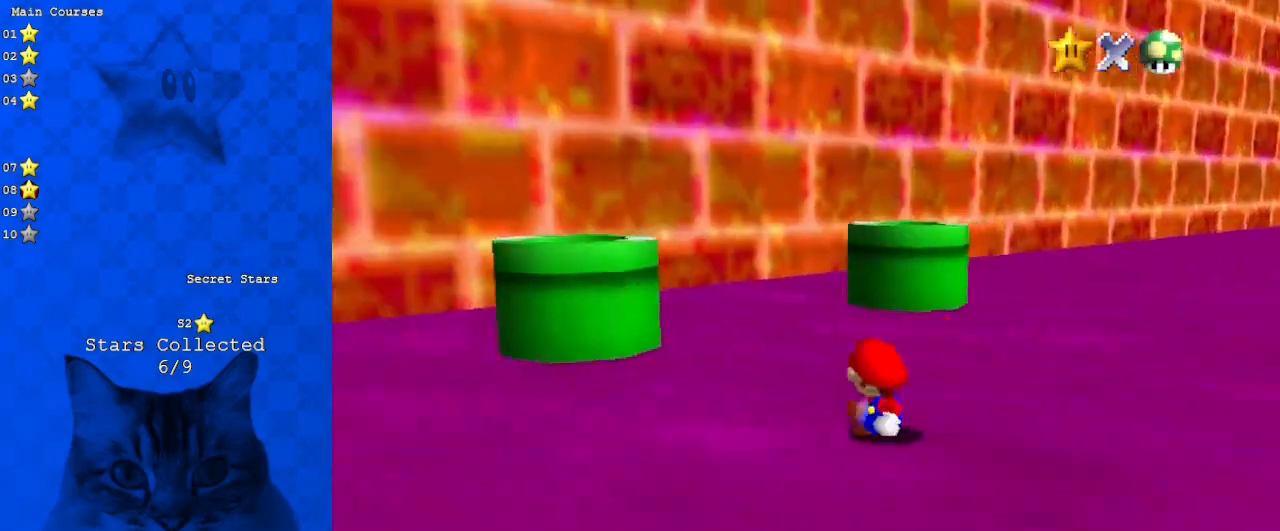
{"keys": ["shift", "up"], "events": [[33, "d", "up"], [33, "left", "down"], [33, "s", "up"], [167, "up", "down"], [467, "left", "up"], [467, "shift", "down"]]}
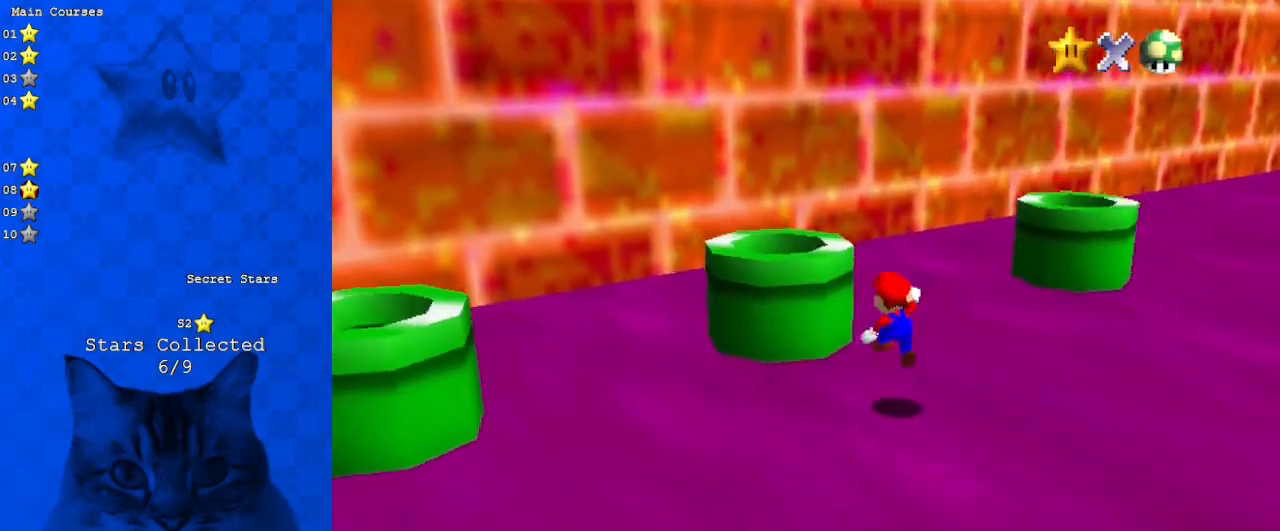
{"keys": ["ctrl", "down", "right"], "events": [[67, "shift", "up"], [133, "ctrl", "down"], [233, "ctrl", "up"], [300, "up", "up"], [433, "ctrl", "down"], [433, "down", "down"], [433, "right", "down"]]}
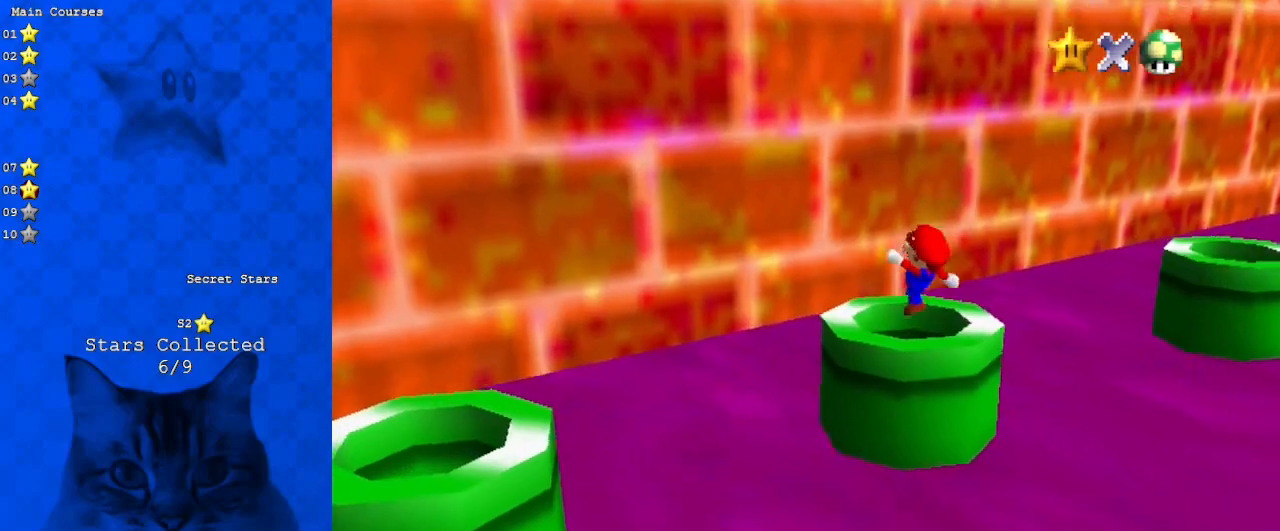
{"keys": [], "events": [[67, "ctrl", "up"], [100, "ctrl", "down"], [267, "right", "up"], [300, "ctrl", "up"], [333, "down", "up"]]}
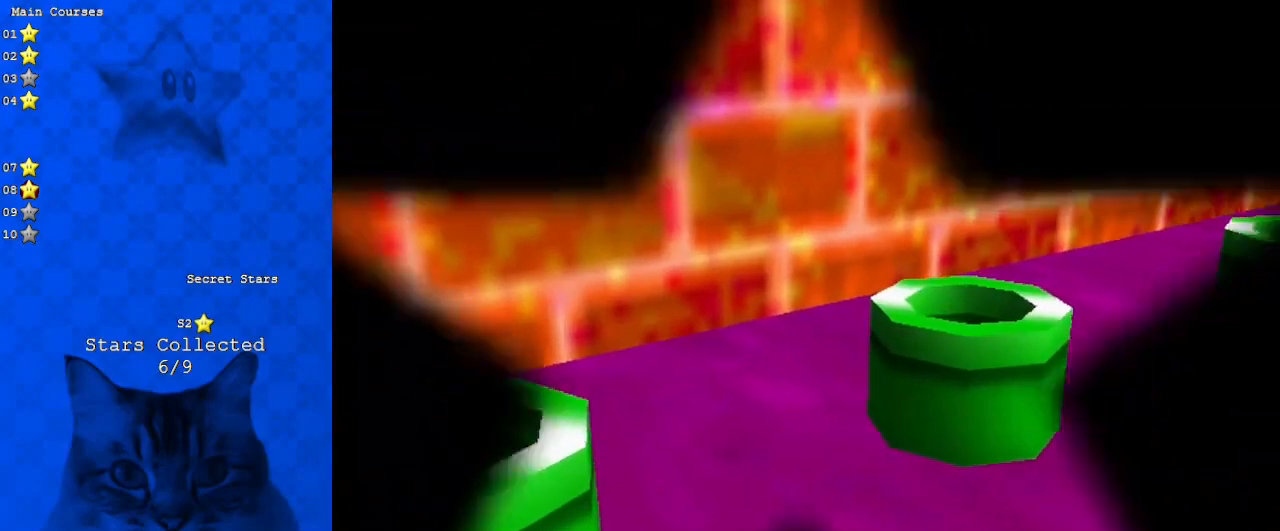
{"keys": [], "events": []}
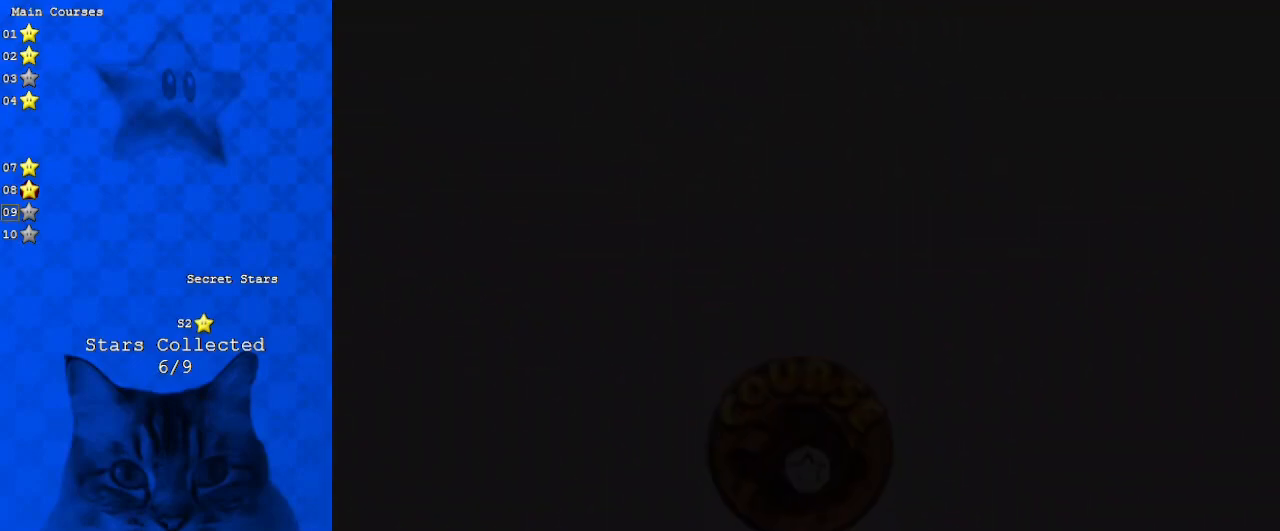
{"keys": [], "events": []}
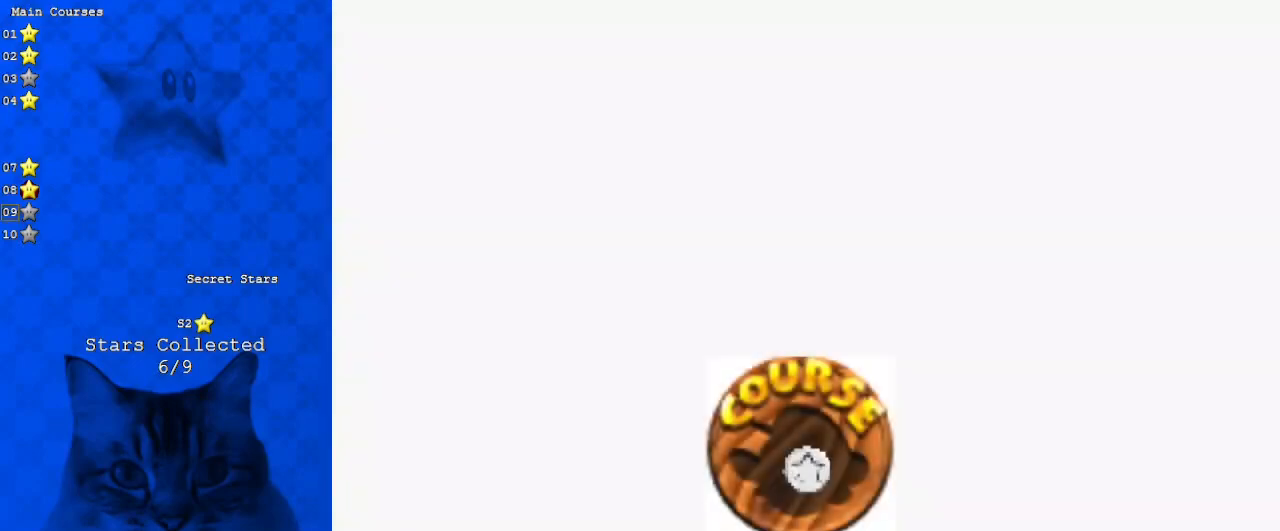
{"keys": [], "events": []}
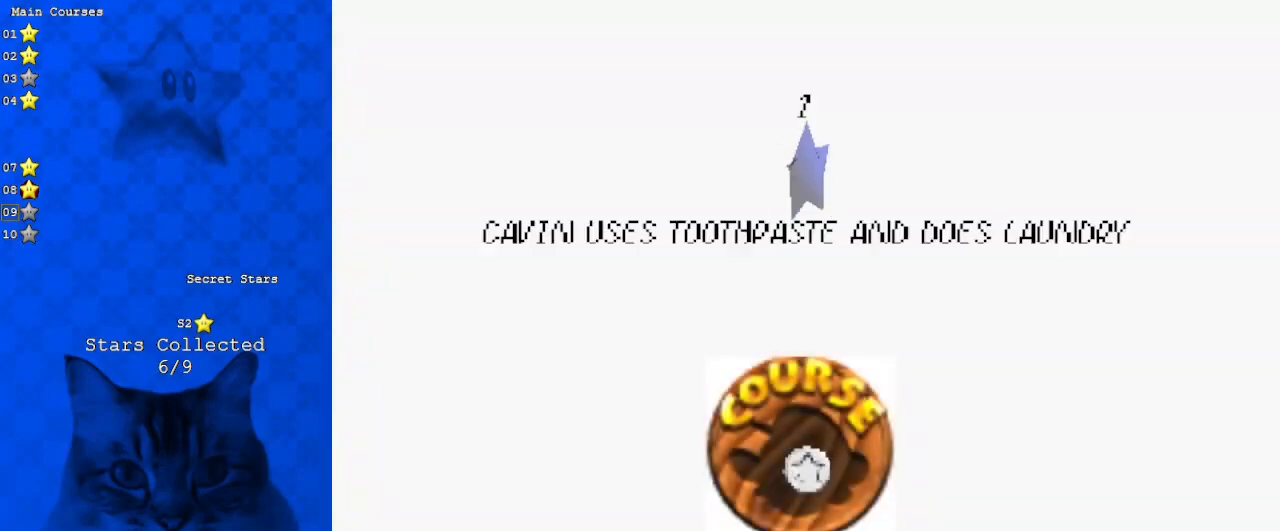
{"keys": [], "events": []}
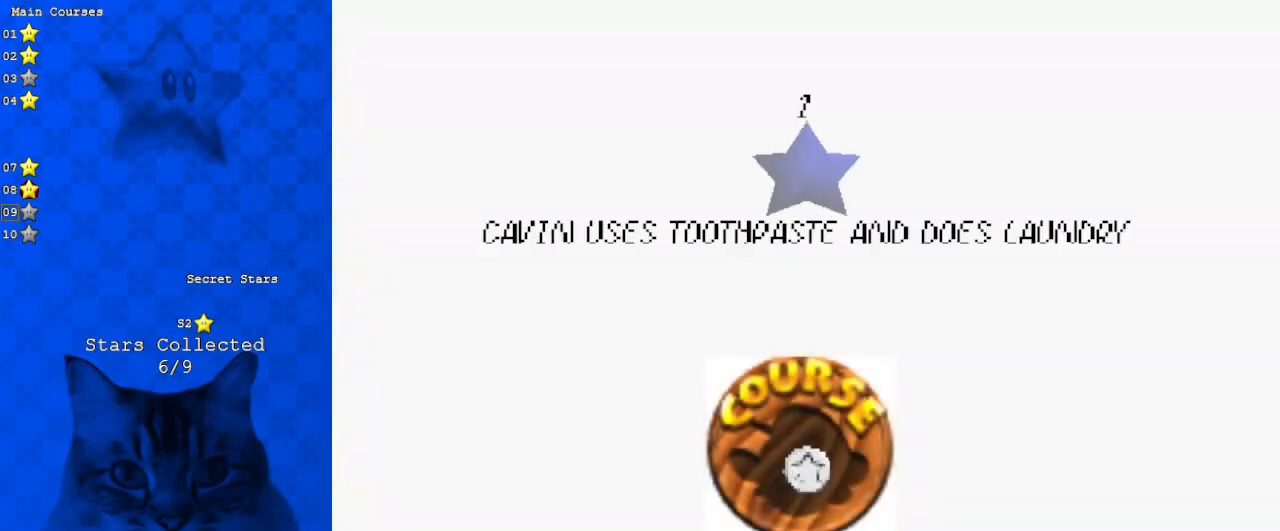
{"keys": [], "events": []}
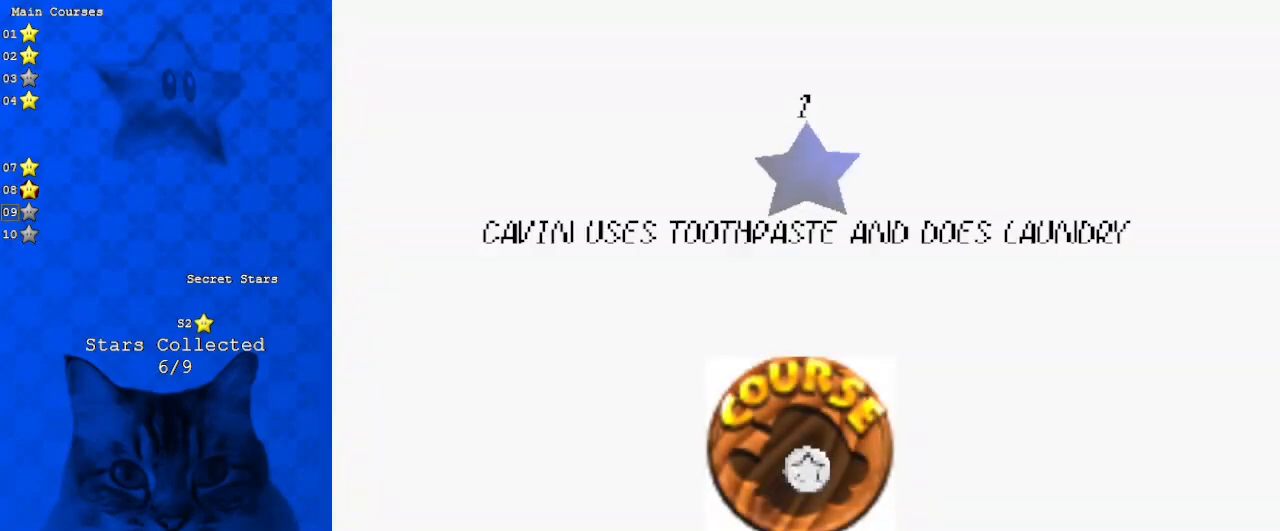
{"keys": ["shift"], "events": [[267, "shift", "down"], [333, "shift", "up"], [433, "shift", "down"]]}
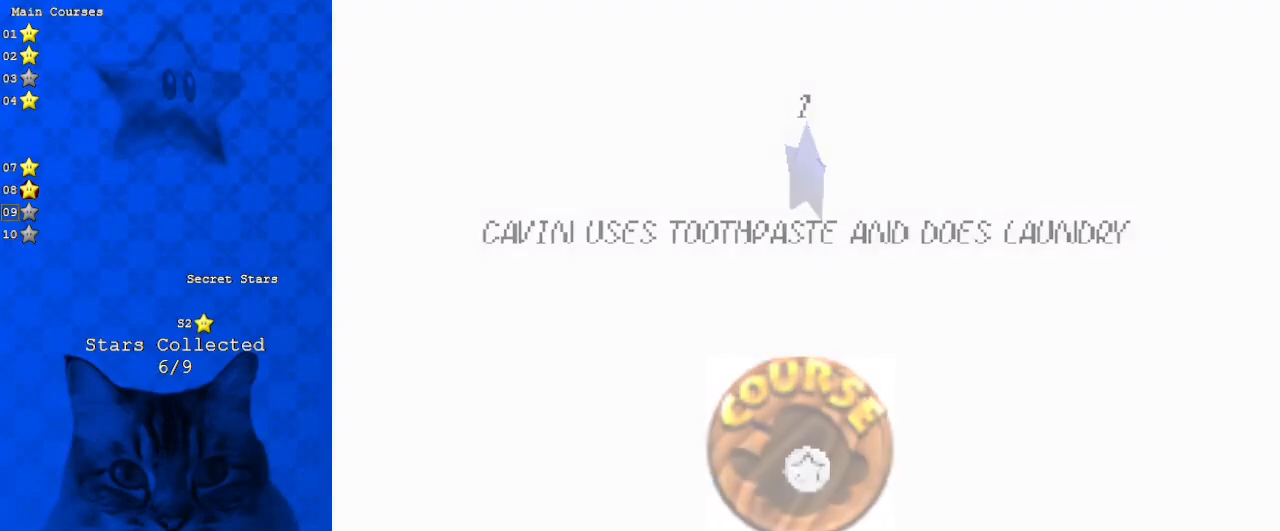
{"keys": [], "events": [[33, "shift", "up"]]}
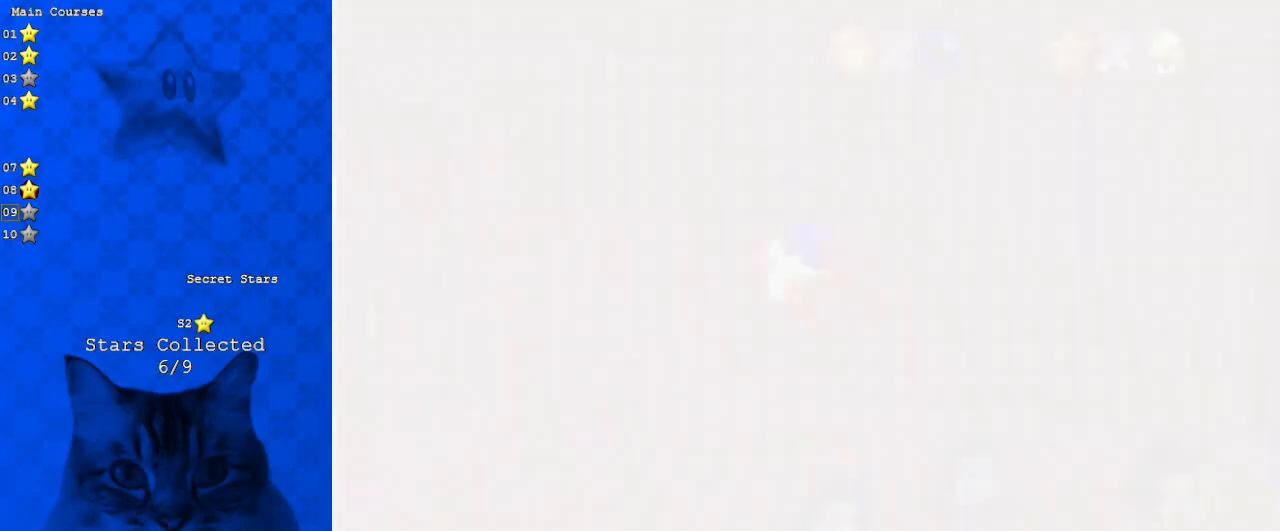
{"keys": [], "events": []}
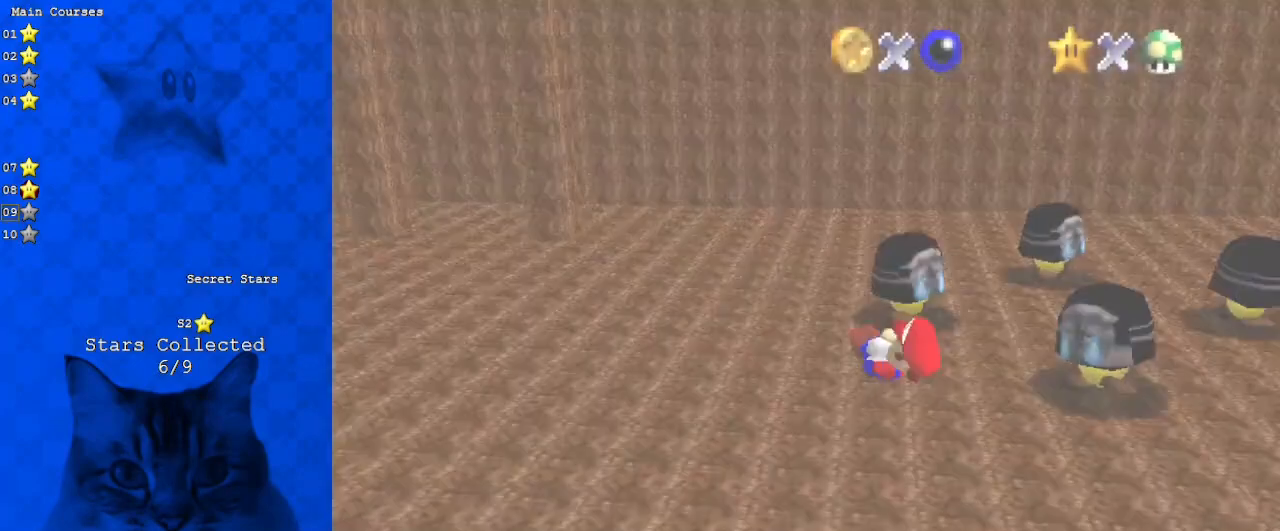
{"keys": [], "events": []}
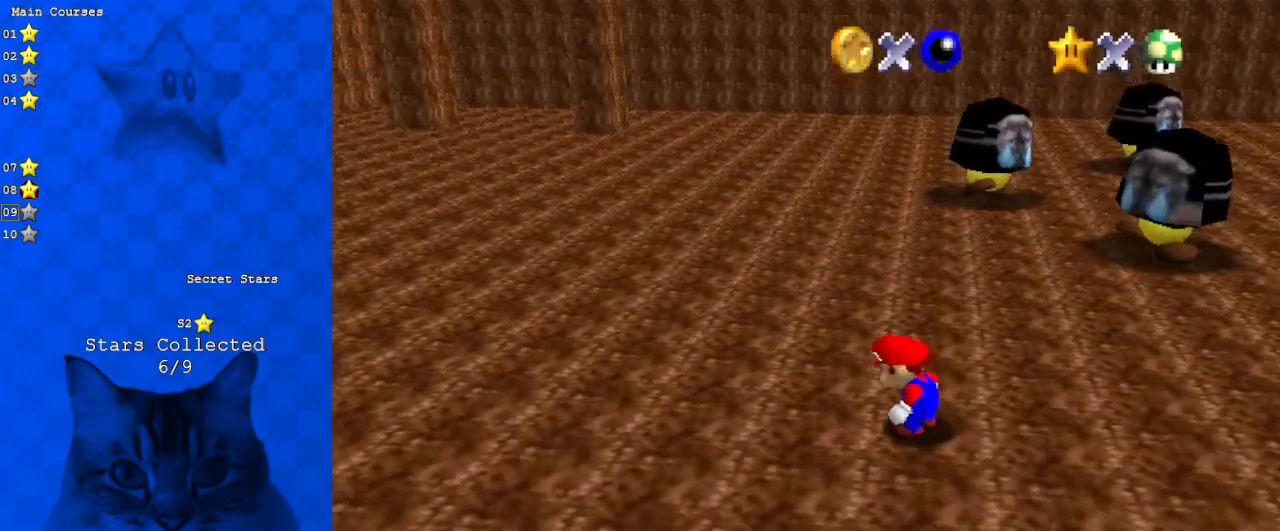
{"keys": ["a", "s", "up"], "events": [[67, "a", "down"], [67, "up", "down"], [200, "a", "up"], [367, "a", "down"], [367, "s", "down"]]}
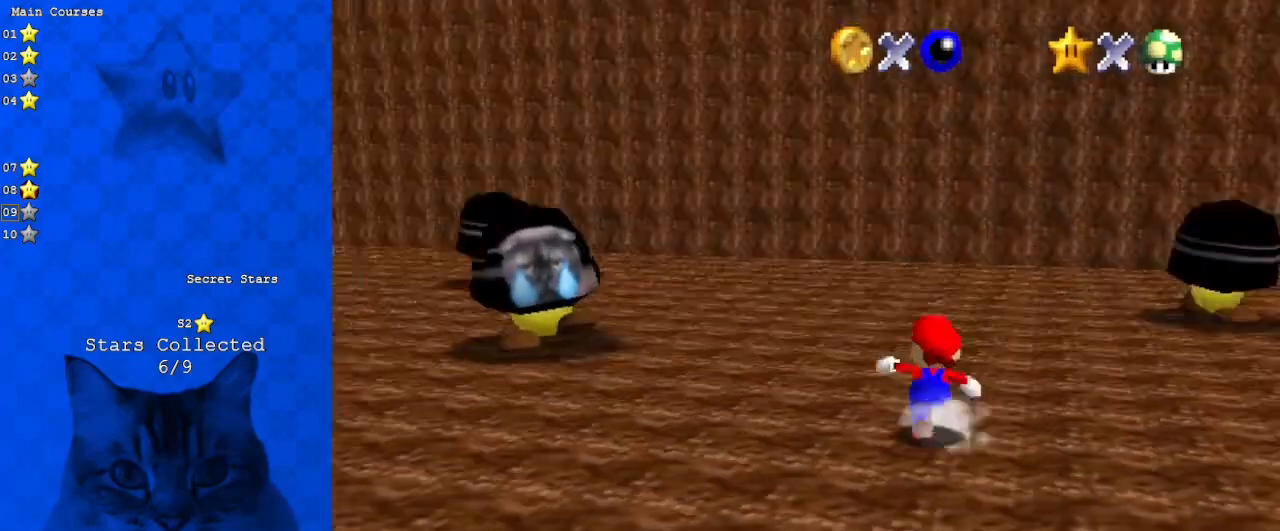
{"keys": [], "events": [[33, "a", "up"], [33, "s", "up"], [133, "up", "up"], [267, "return", "down"], [467, "return", "up"]]}
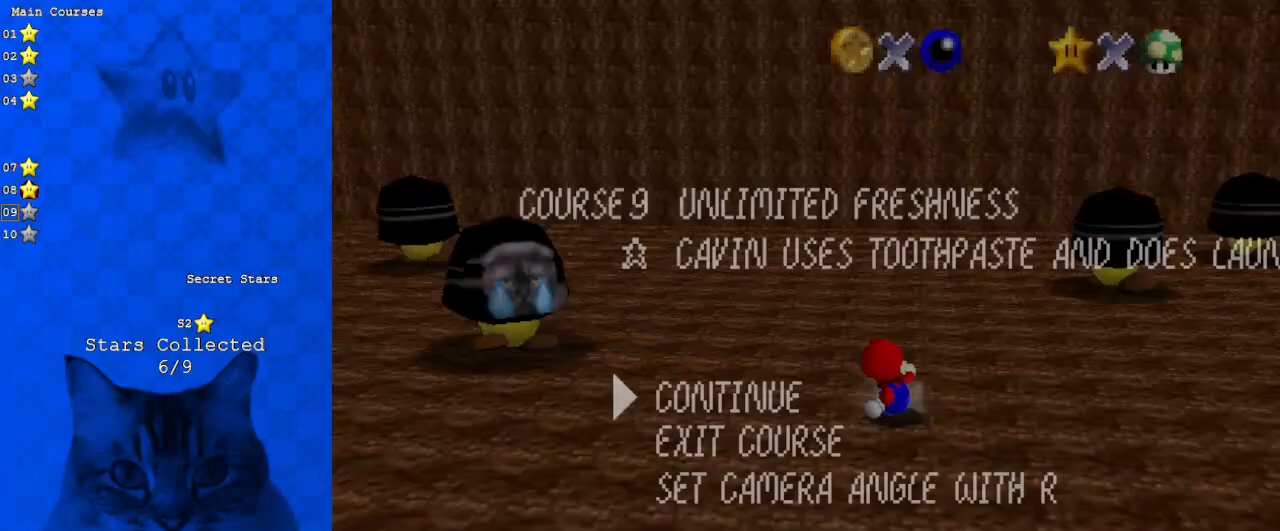
{"keys": [], "events": []}
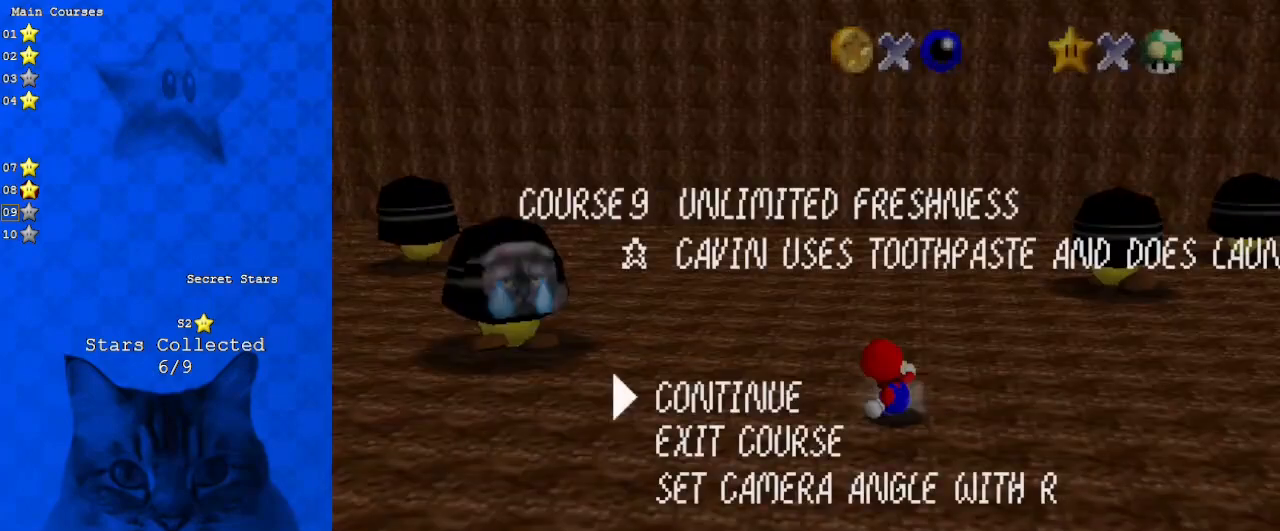
{"keys": [], "events": []}
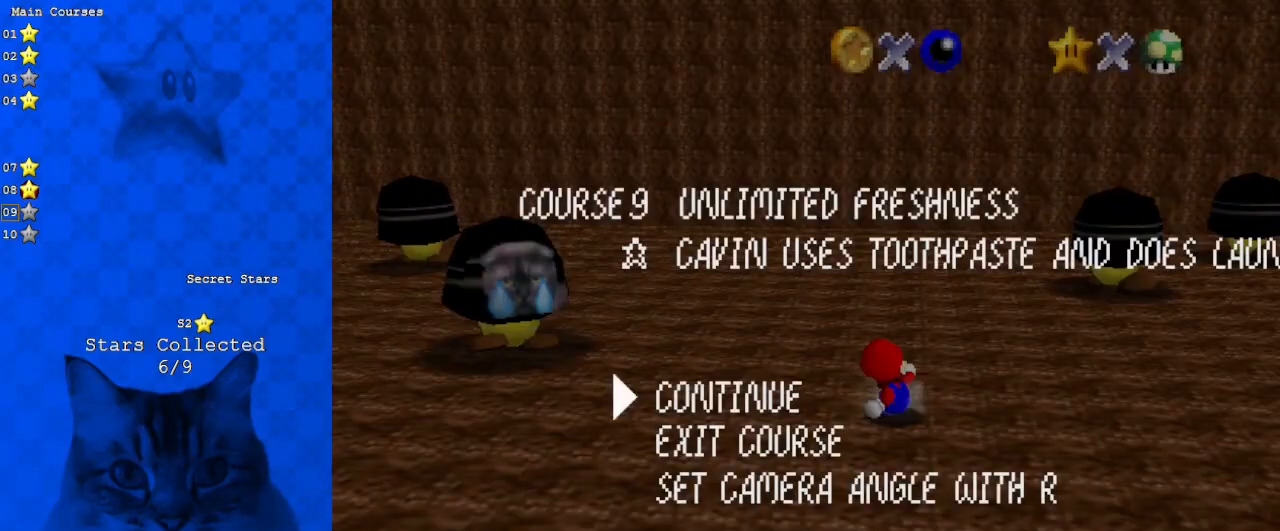
{"keys": [], "events": []}
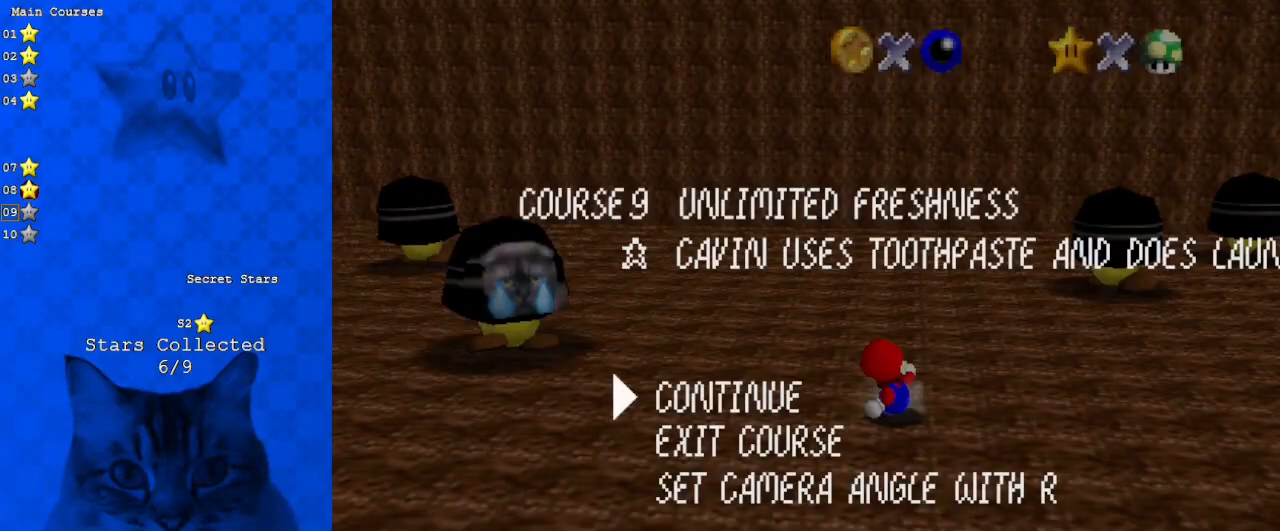
{"keys": ["d", "left", "up"], "events": [[200, "left", "down"], [200, "shift", "down"], [333, "shift", "up"], [433, "d", "down"], [500, "up", "down"]]}
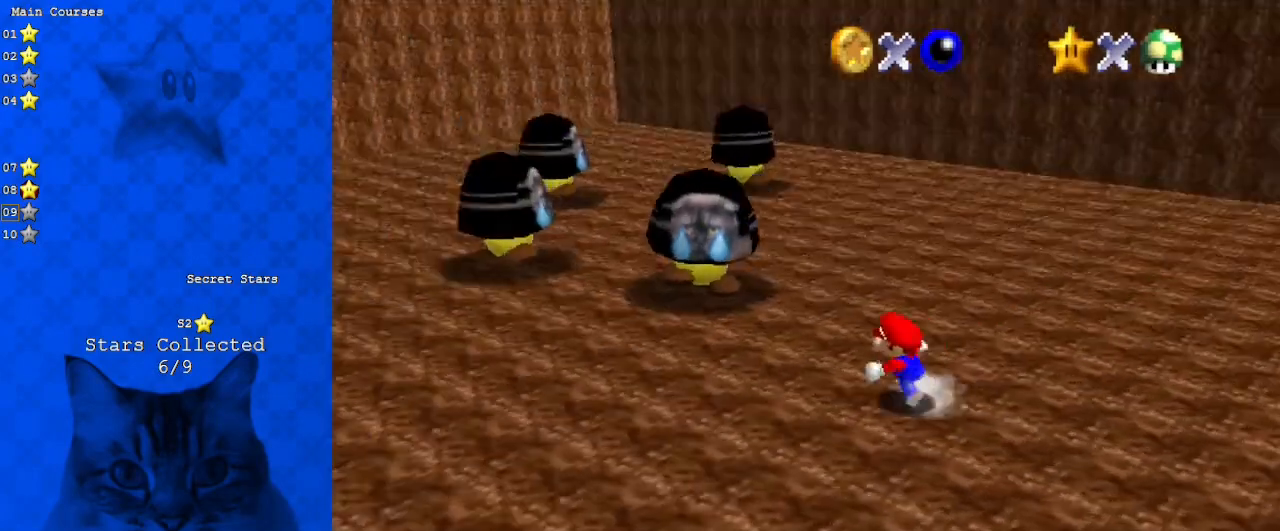
{"keys": ["up"], "events": [[67, "d", "up"], [67, "left", "up"], [200, "w", "down"], [333, "w", "up"]]}
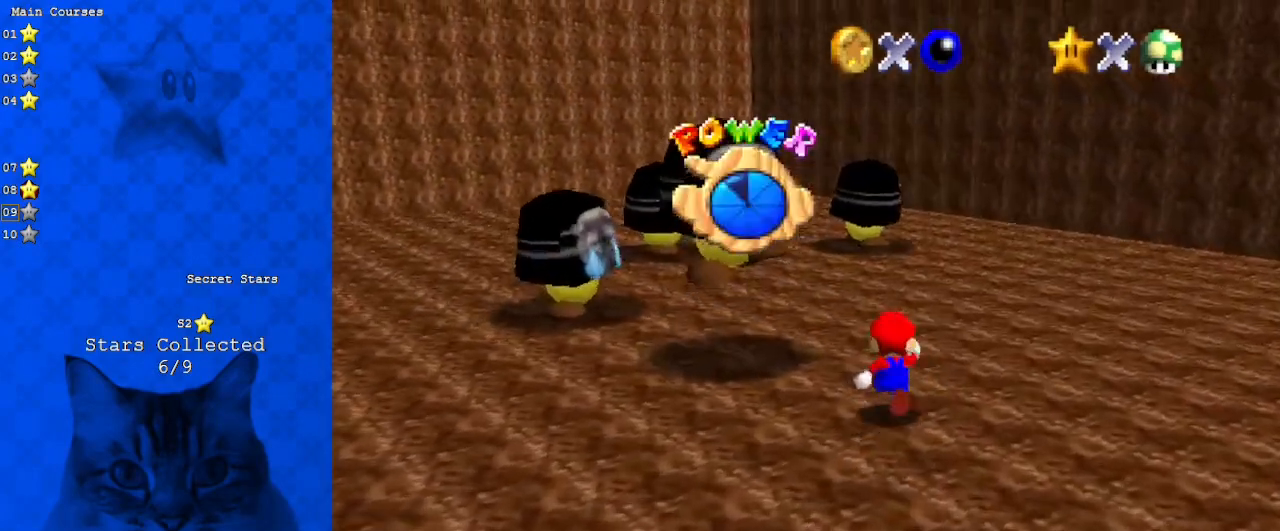
{"keys": ["up"], "events": [[33, "c", "down"], [133, "c", "up"], [133, "up", "up"], [300, "left", "down"], [300, "up", "down"], [433, "left", "up"]]}